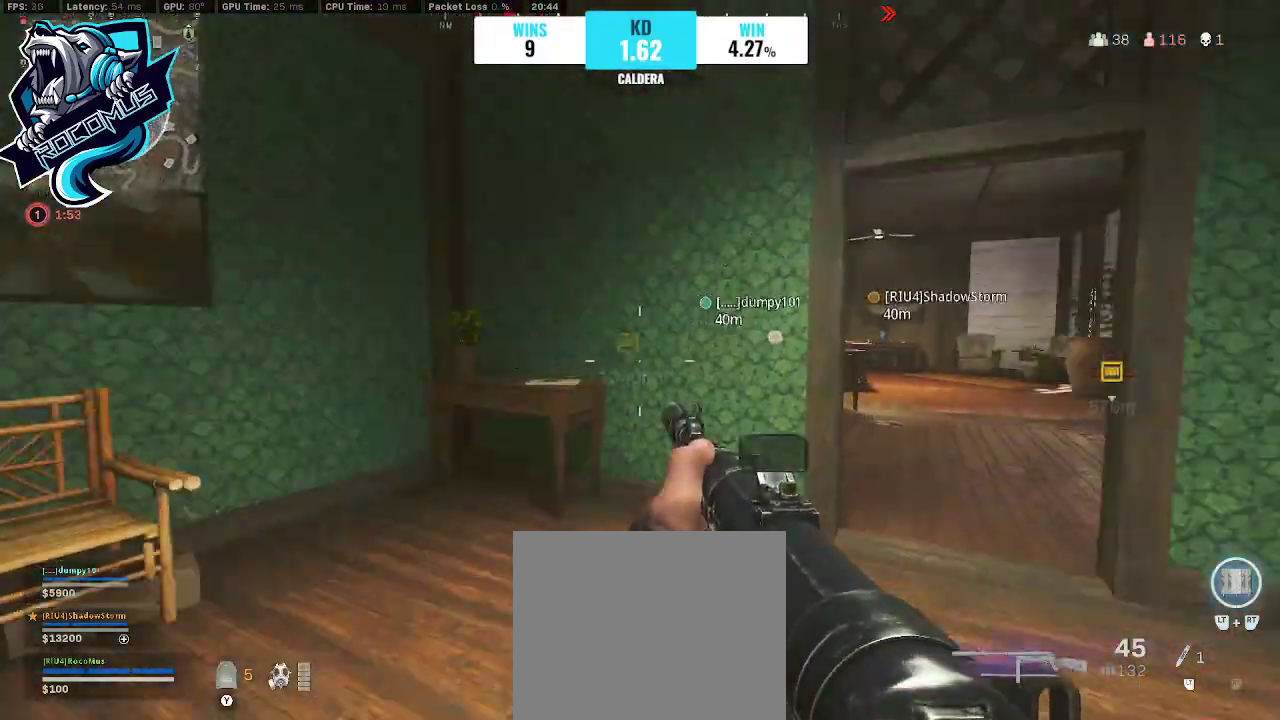
Gameplay with a controller (PlayStation layout); each line is a JSON object with the inputs held at the frame after it. "events" lists button and stick changes between this image and that frame as [ms after this image, input, new state], when the widget could be followed in between.
{"buttons": [], "left_stick": "up", "right_stick": "left", "events": [[67, "right_stick", "center"], [300, "left_stick", "up"], [400, "right_stick", "left"]]}
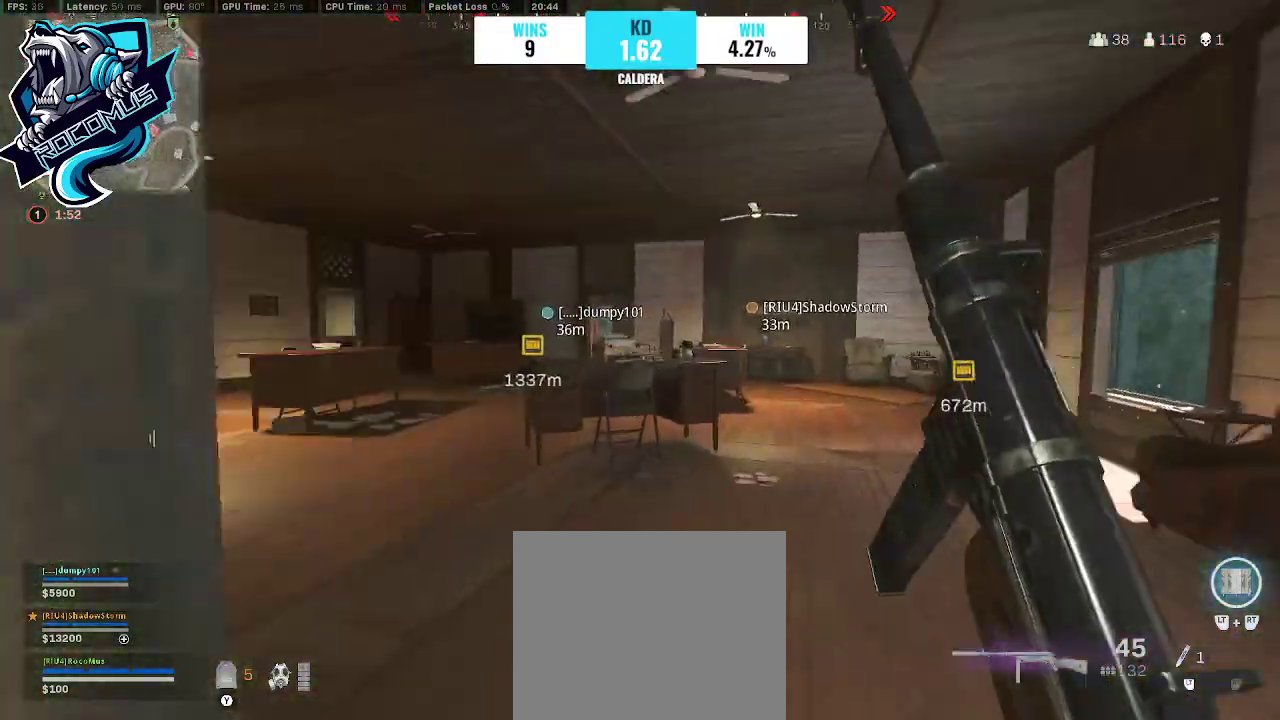
{"buttons": [], "left_stick": "up", "right_stick": "left", "events": [[33, "R3", "down"], [167, "R3", "up"], [233, "R3", "down"], [367, "CROSS", "down"], [367, "R3", "up"], [467, "CROSS", "up"]]}
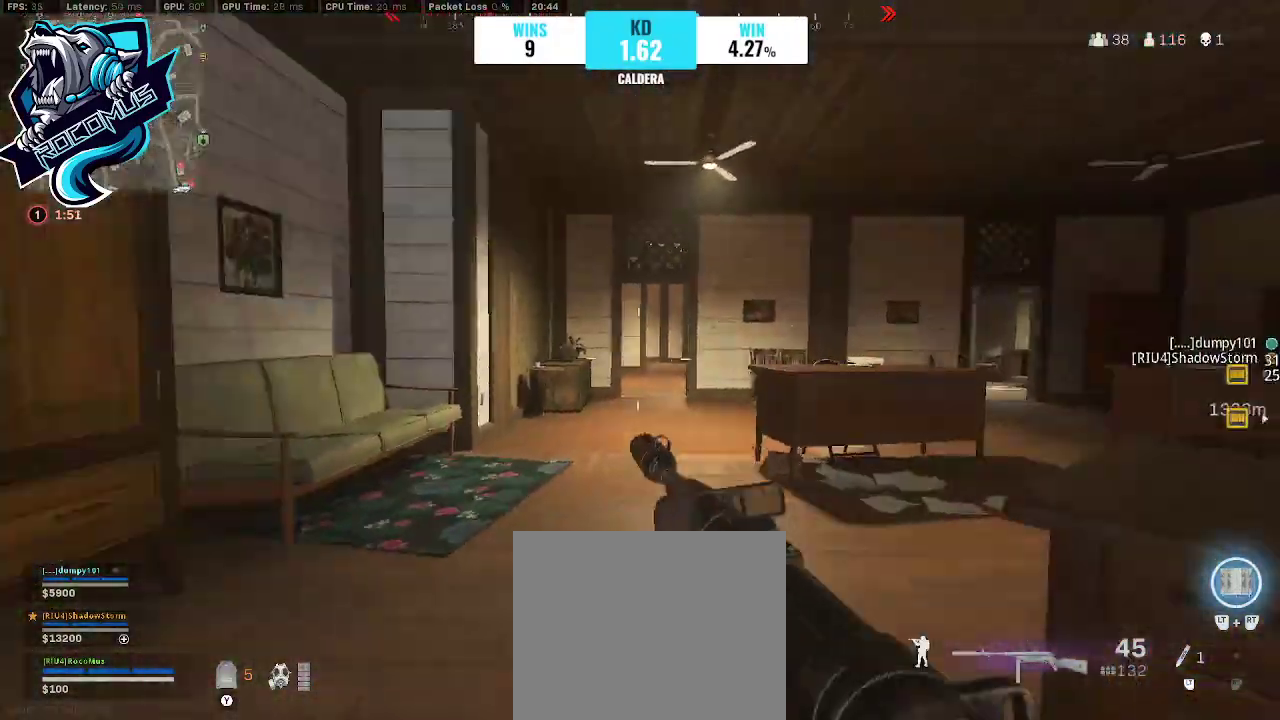
{"buttons": [], "left_stick": "up", "right_stick": "center", "events": [[67, "right_stick", "center"], [167, "right_stick", "right"], [400, "right_stick", "center"]]}
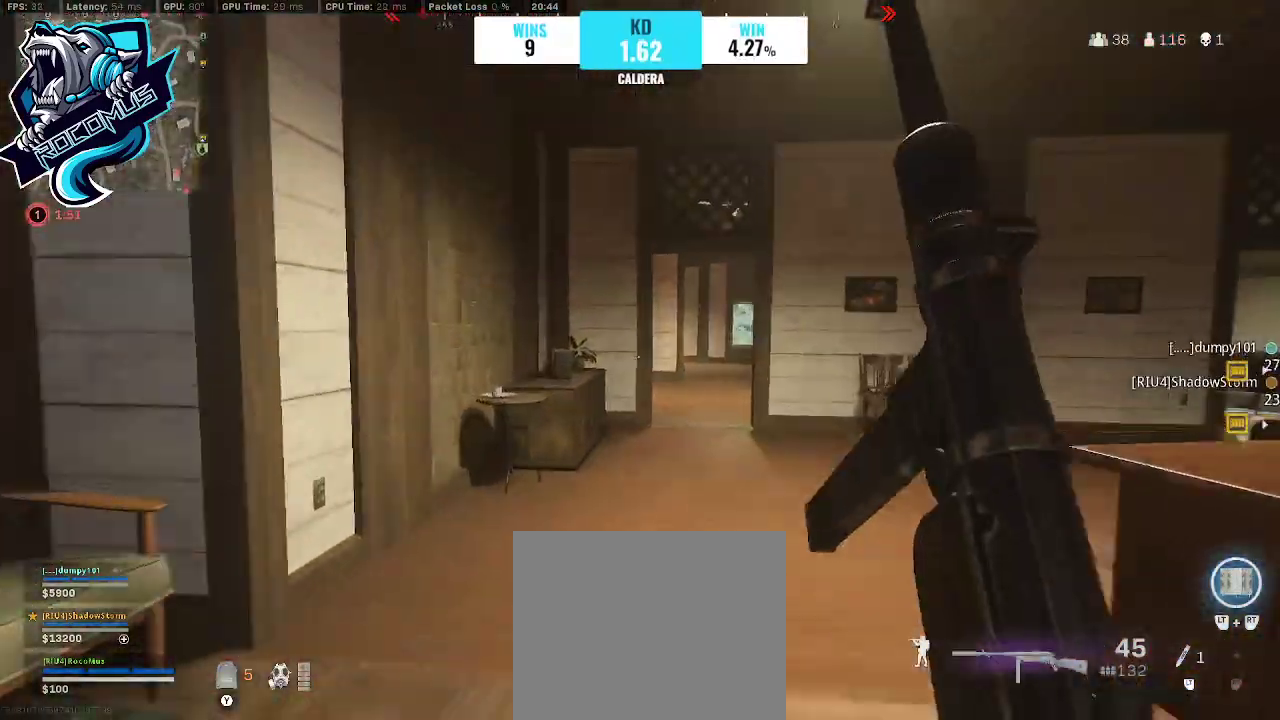
{"buttons": [], "left_stick": "up", "right_stick": "center", "events": []}
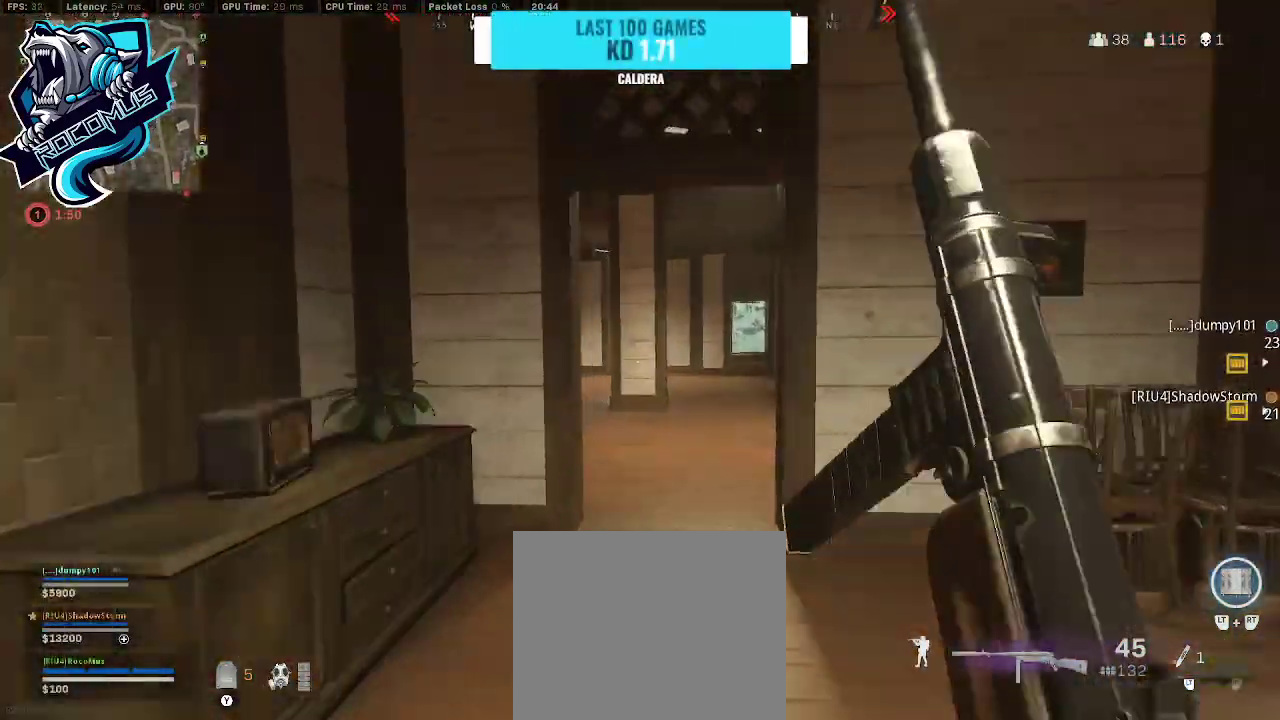
{"buttons": ["CROSS"], "left_stick": "up", "right_stick": "left", "events": [[67, "right_stick", "left"], [167, "R3", "down"], [267, "R3", "up"], [333, "R3", "down"], [500, "CROSS", "down"], [500, "R3", "up"]]}
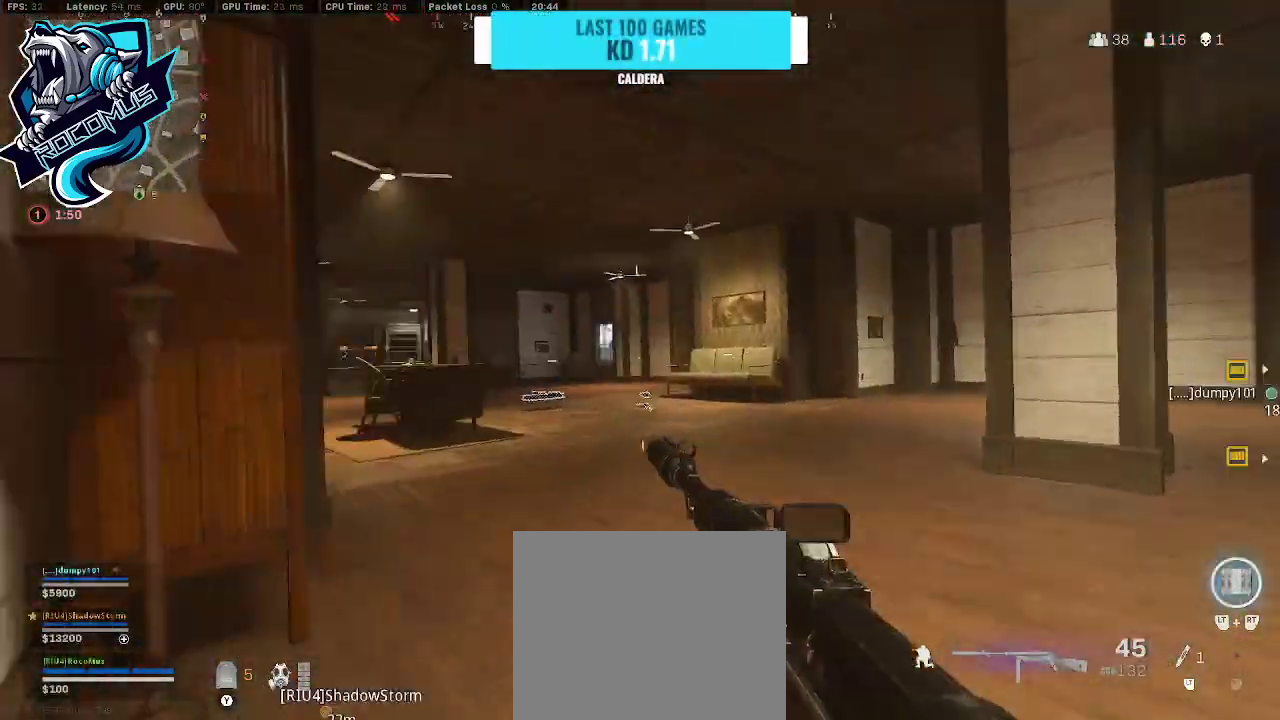
{"buttons": [], "left_stick": "up", "right_stick": "left", "events": [[67, "CROSS", "up"]]}
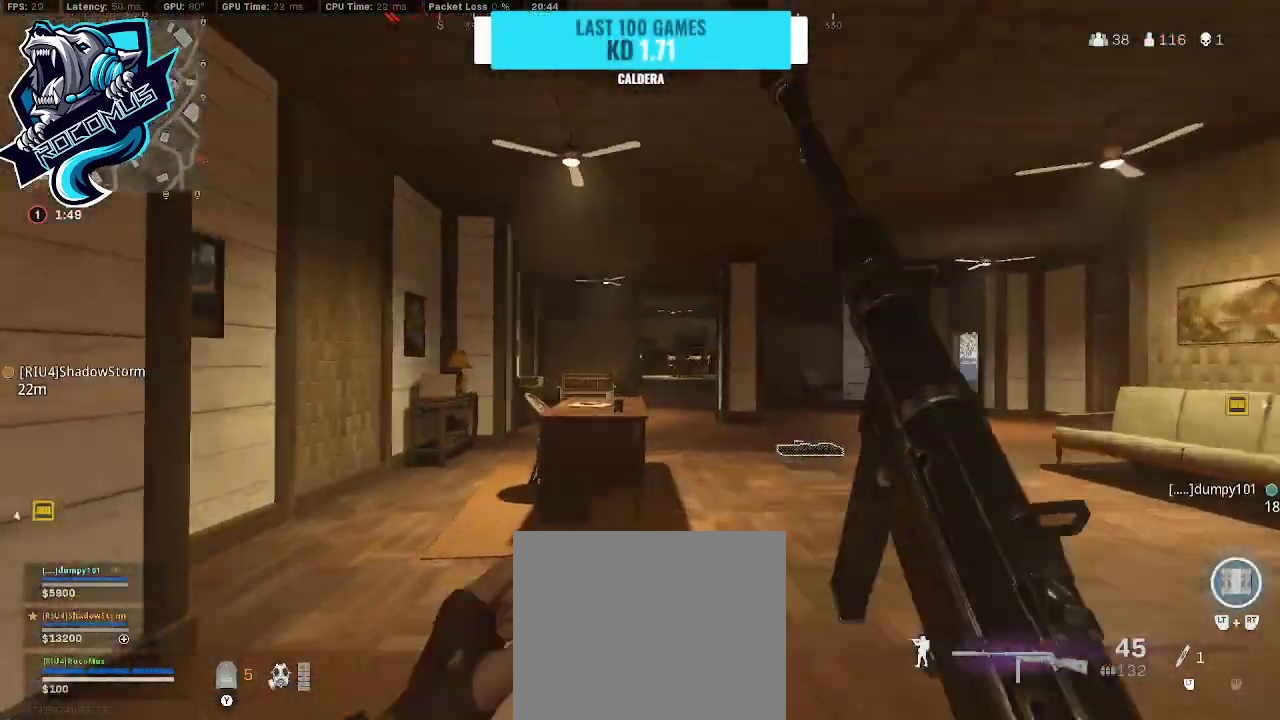
{"buttons": [], "left_stick": "up-right", "right_stick": "center", "events": [[67, "left_stick", "up-right"], [67, "right_stick", "center"], [167, "right_stick", "right"], [333, "right_stick", "center"]]}
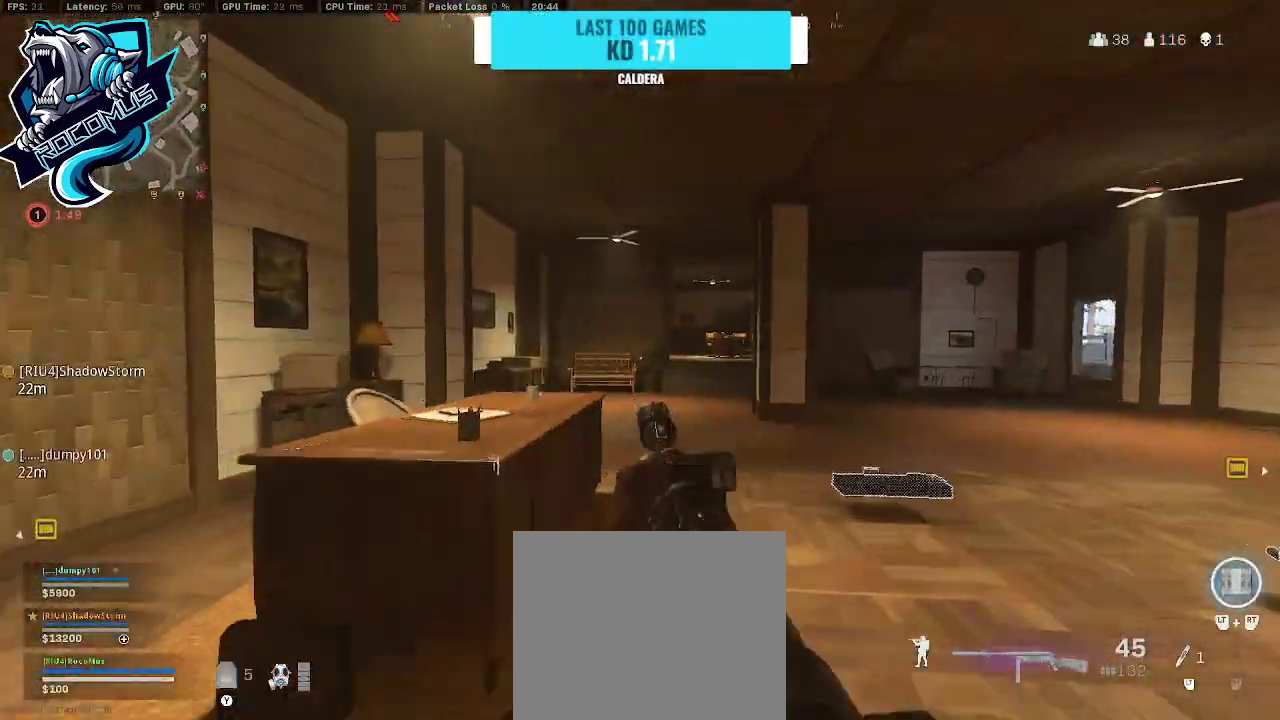
{"buttons": [], "left_stick": "up", "right_stick": "center", "events": [[233, "left_stick", "up"]]}
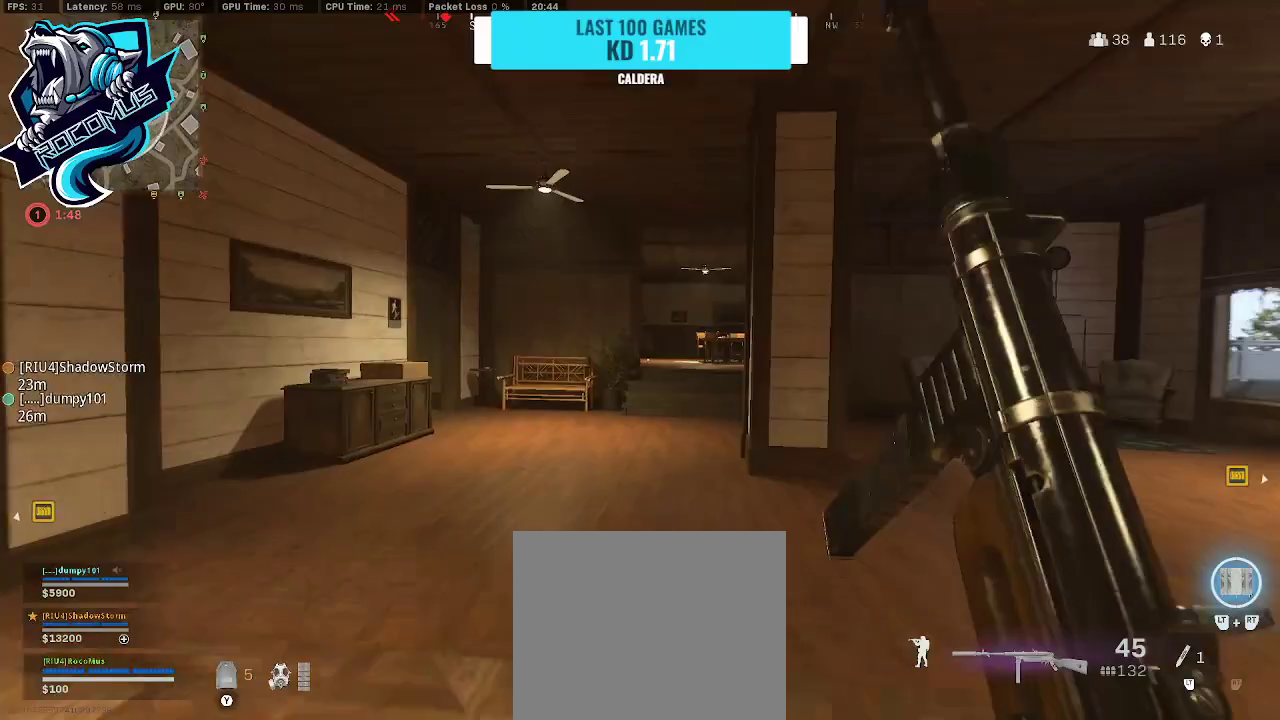
{"buttons": [], "left_stick": "up", "right_stick": "left", "events": [[167, "right_stick", "left"]]}
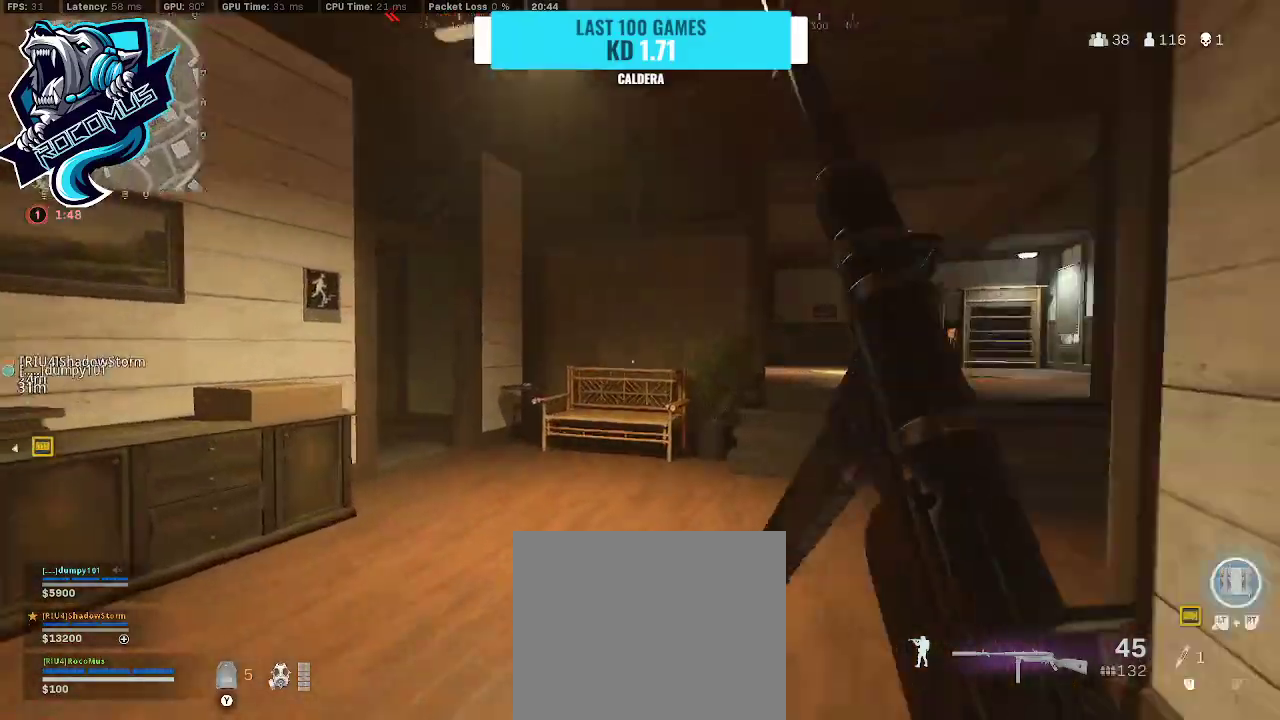
{"buttons": ["CROSS", "R3"], "left_stick": "up", "right_stick": "left", "events": [[233, "R3", "down"], [333, "R3", "up"], [433, "R3", "down"], [467, "CROSS", "down"]]}
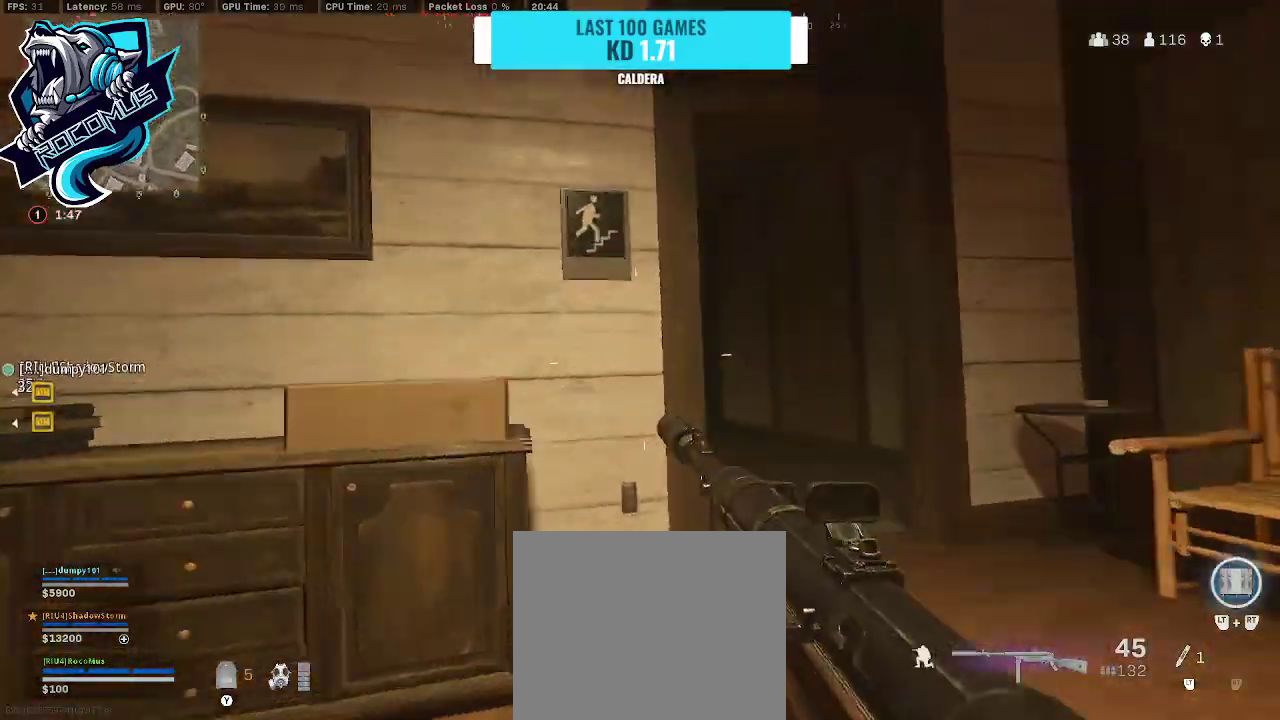
{"buttons": [], "left_stick": "up", "right_stick": "center", "events": [[67, "R3", "up"], [100, "CROSS", "up"], [167, "right_stick", "center"]]}
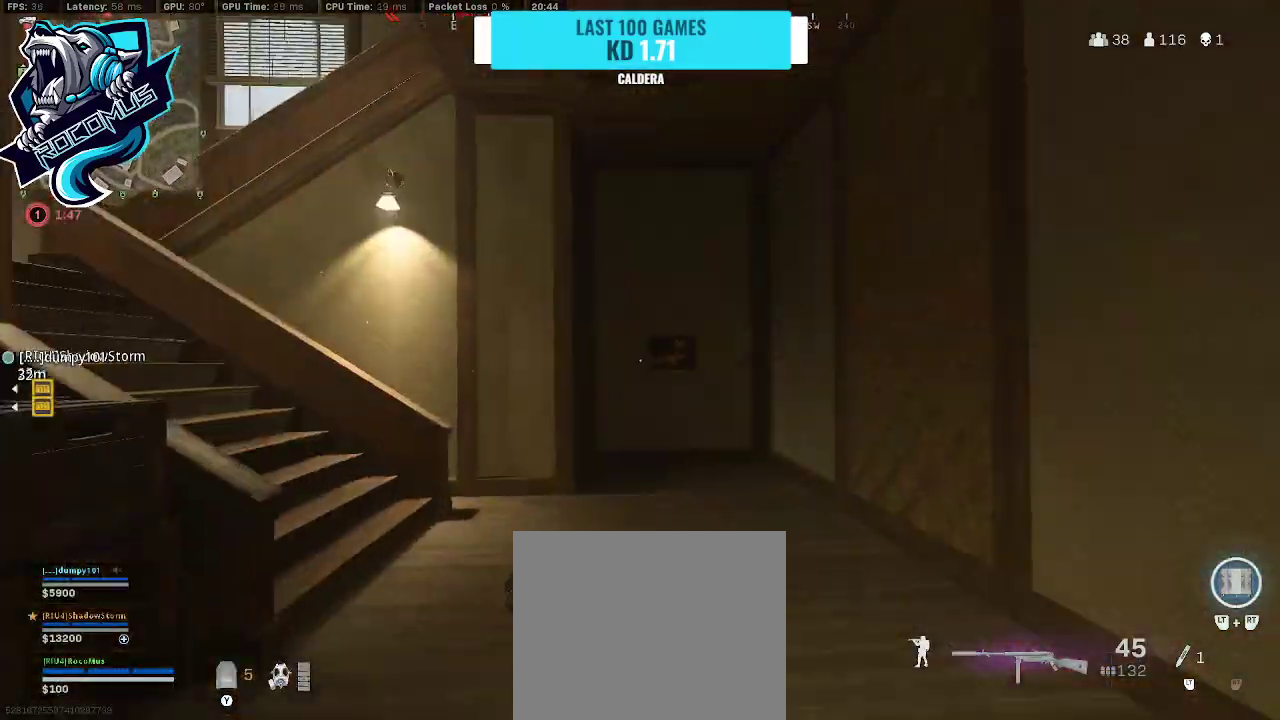
{"buttons": [], "left_stick": "up-left", "right_stick": "up-left", "events": [[33, "right_stick", "left"], [267, "right_stick", "up-left"], [367, "left_stick", "up-left"]]}
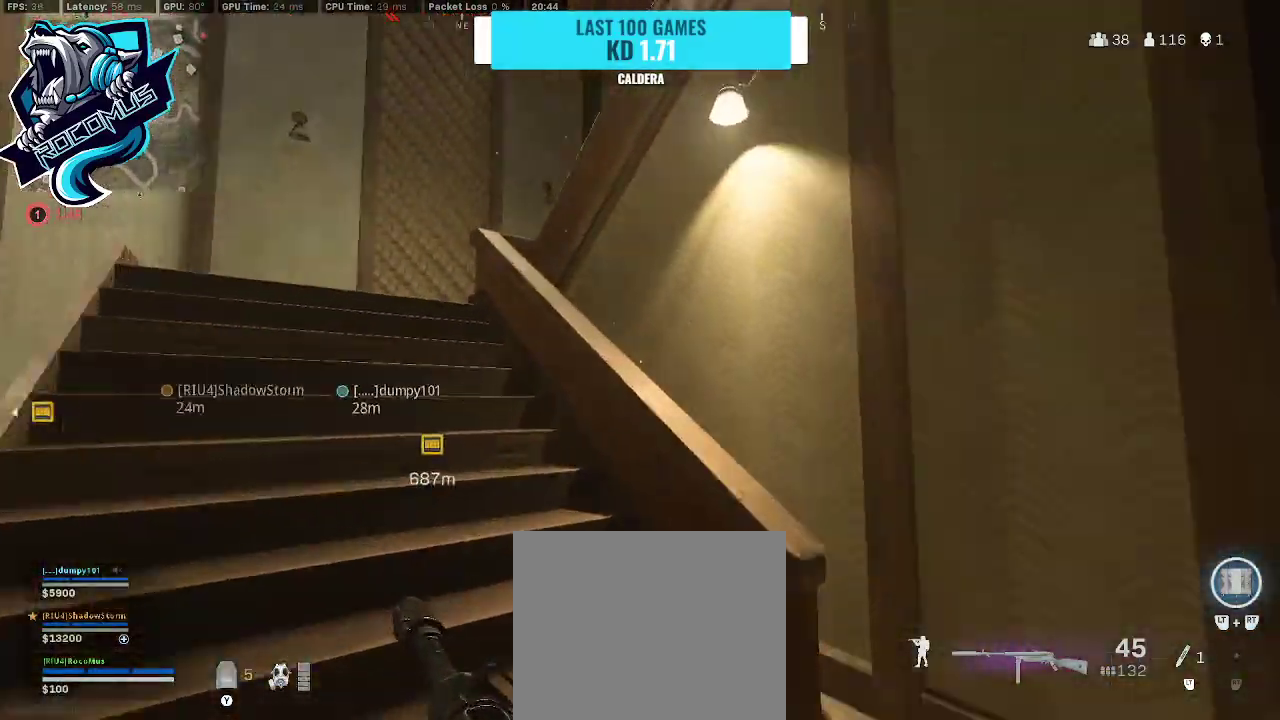
{"buttons": [], "left_stick": "up-left", "right_stick": "right", "events": [[233, "right_stick", "center"], [400, "right_stick", "right"]]}
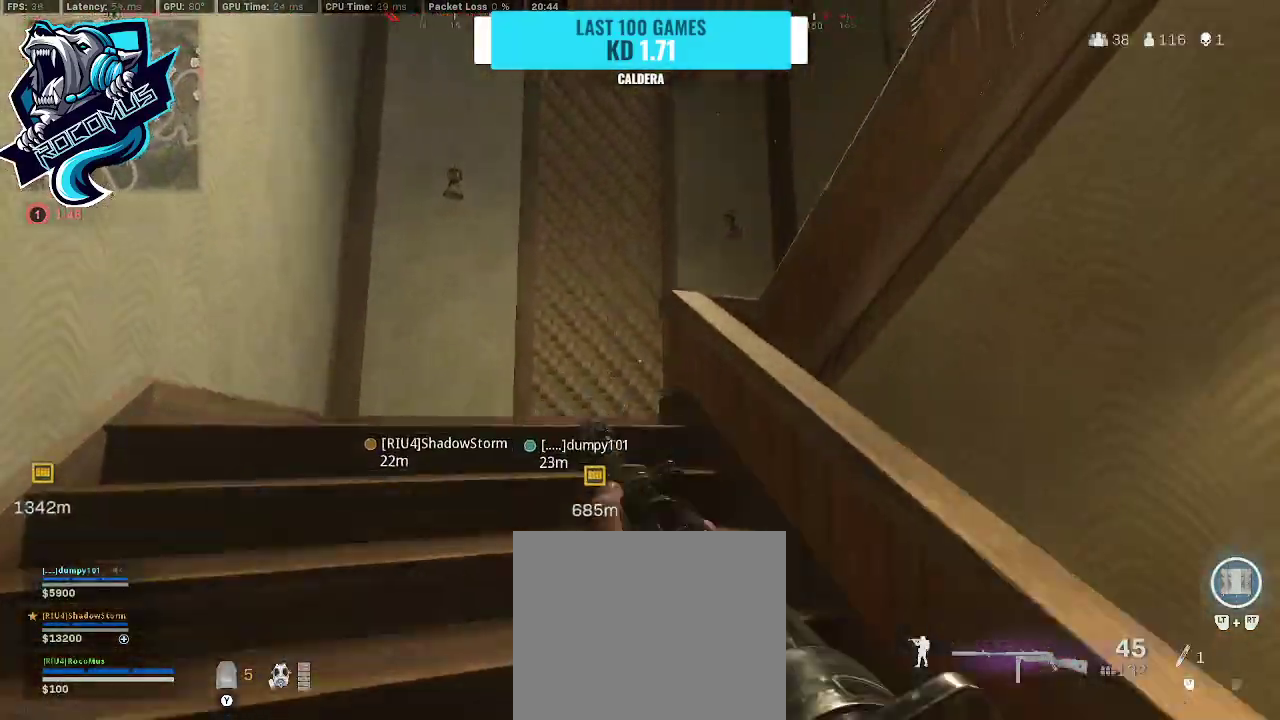
{"buttons": [], "left_stick": "down-left", "right_stick": "right", "events": [[167, "left_stick", "down-left"]]}
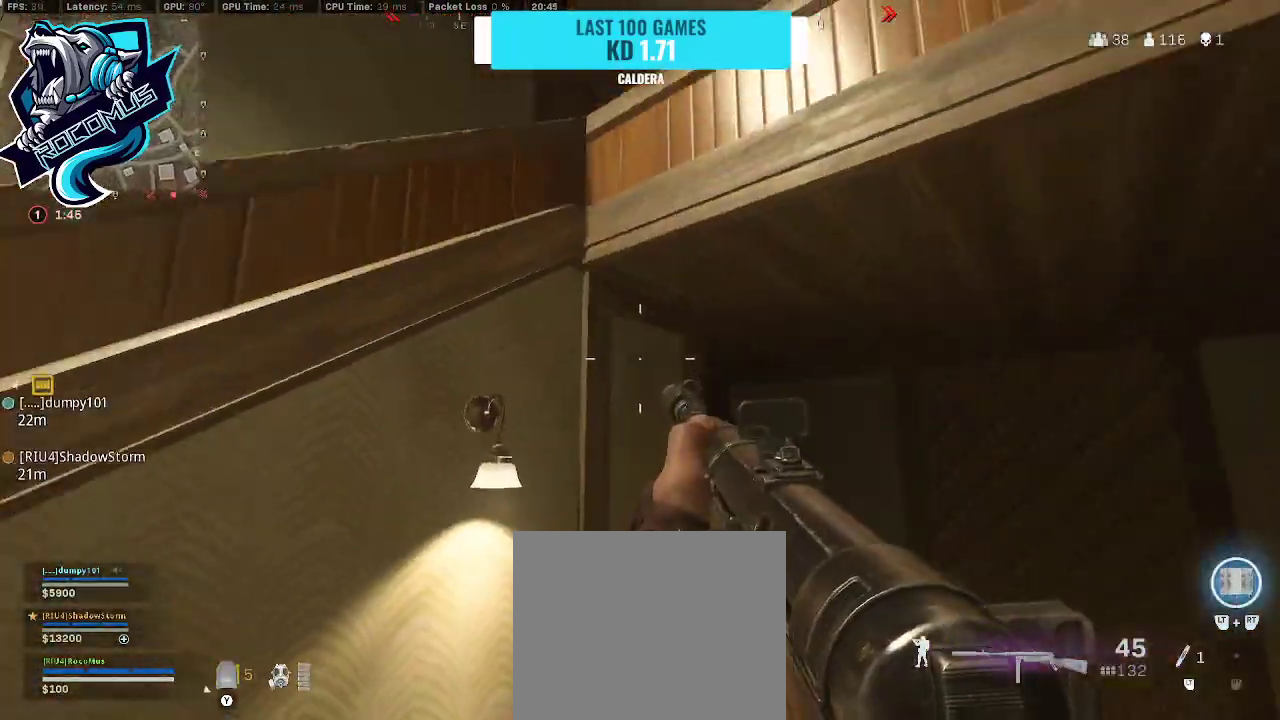
{"buttons": [], "left_stick": "down-left", "right_stick": "center", "events": [[467, "right_stick", "center"]]}
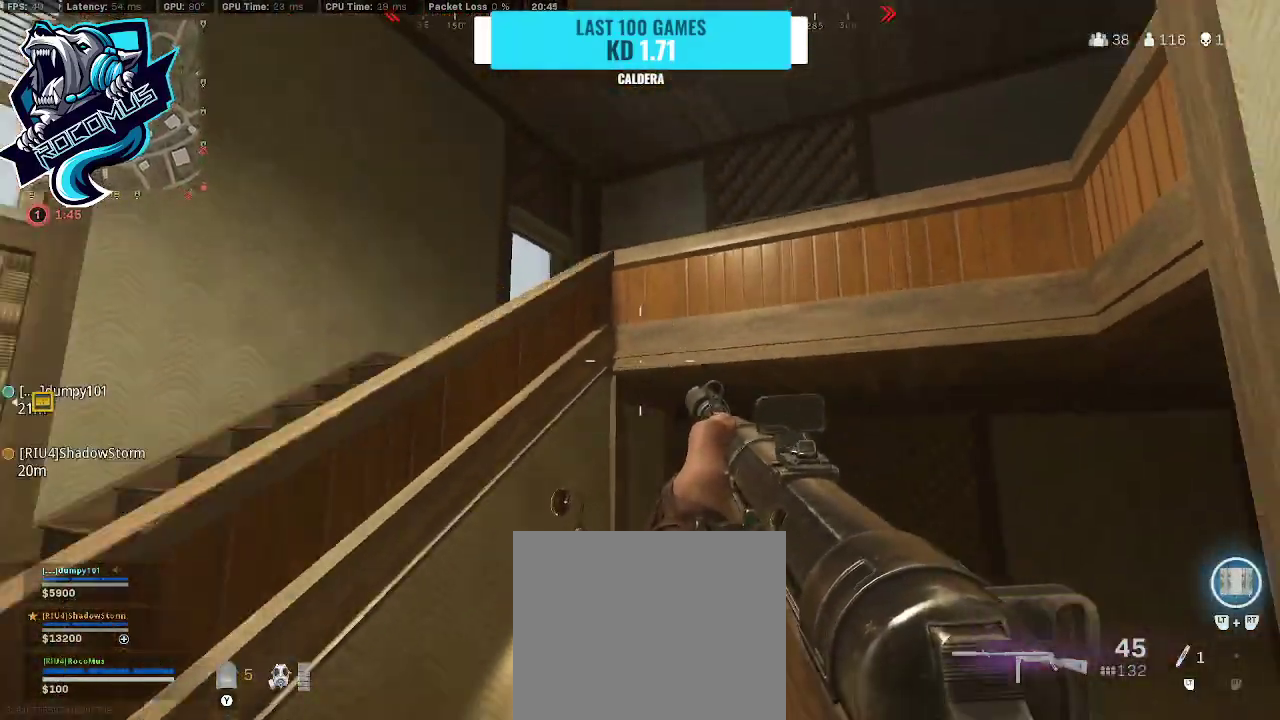
{"buttons": [], "left_stick": "up-left", "right_stick": "center", "events": [[100, "left_stick", "left"], [400, "left_stick", "up-left"]]}
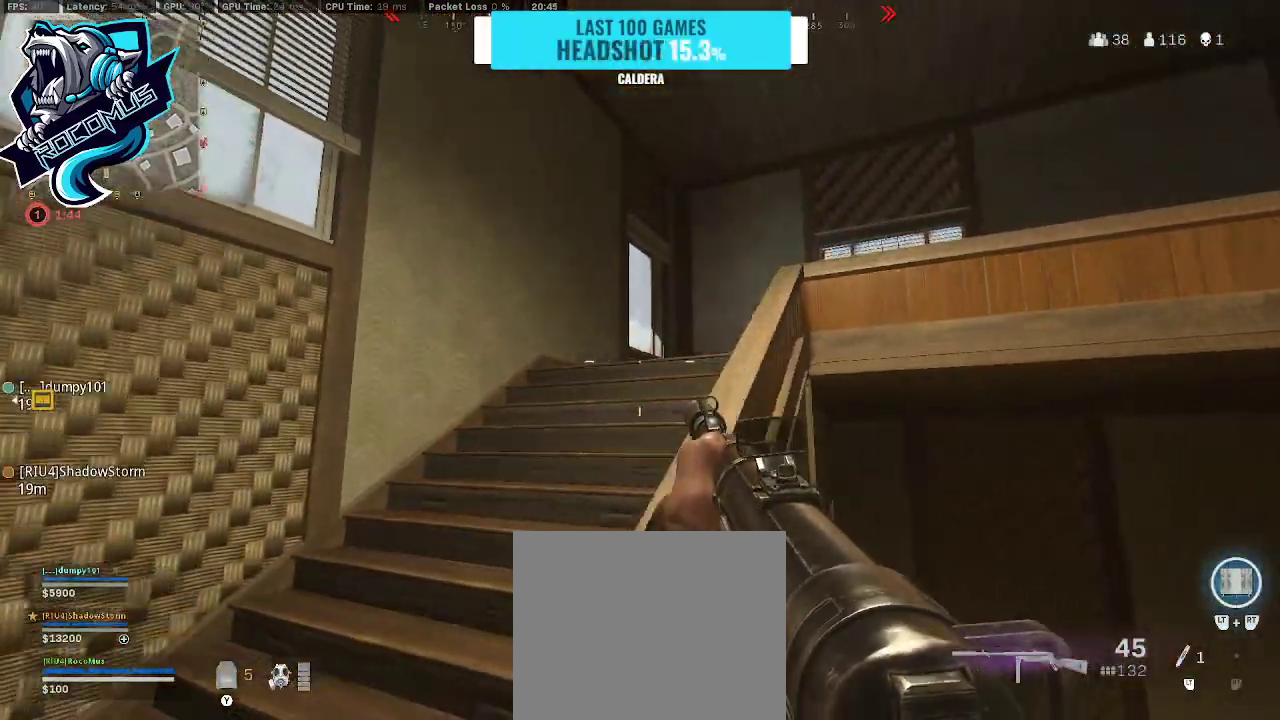
{"buttons": [], "left_stick": "up-left", "right_stick": "down-right", "events": [[67, "right_stick", "down-right"]]}
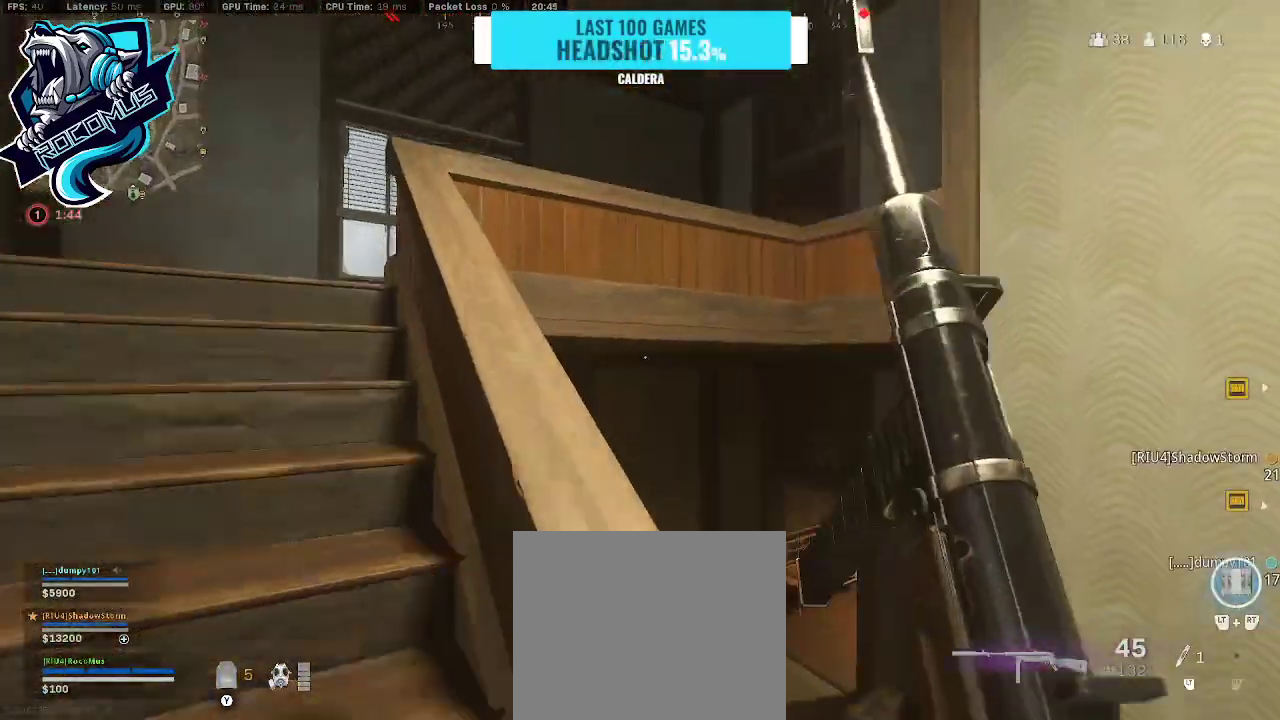
{"buttons": [], "left_stick": "up-left", "right_stick": "down-right", "events": []}
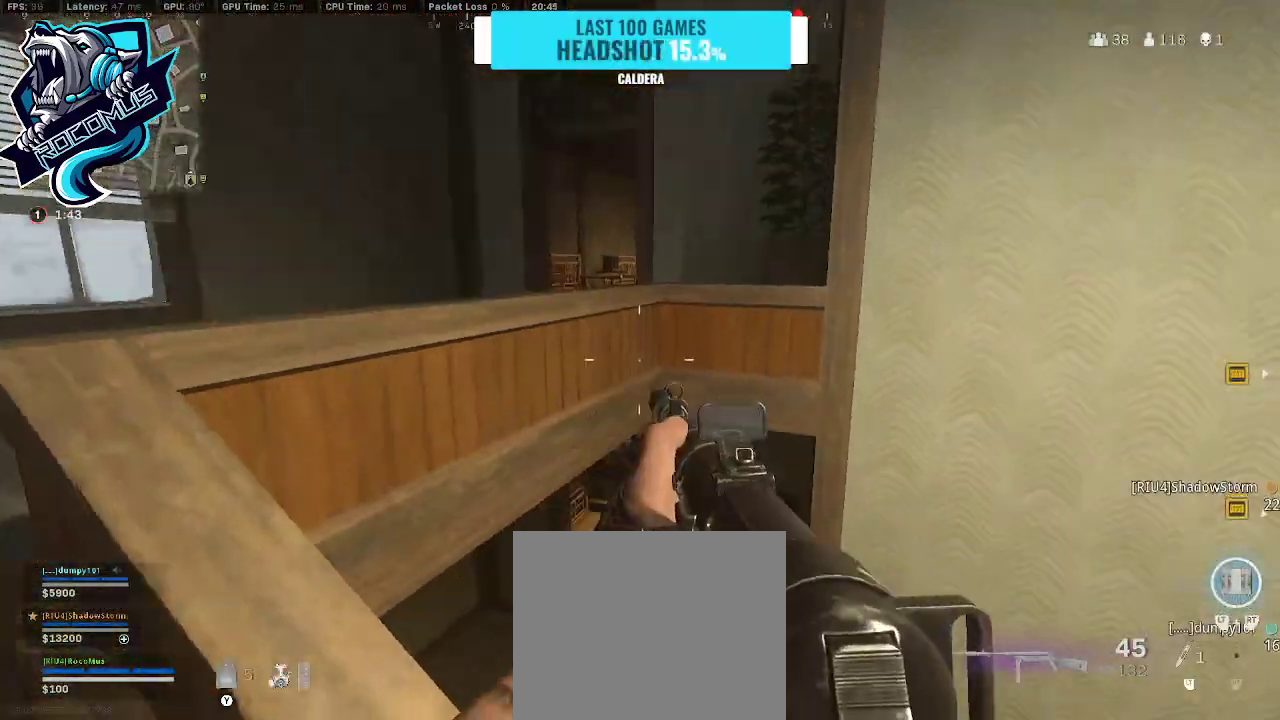
{"buttons": [], "left_stick": "left", "right_stick": "center", "events": [[133, "right_stick", "center"], [267, "left_stick", "left"], [300, "right_stick", "up-left"], [467, "right_stick", "center"]]}
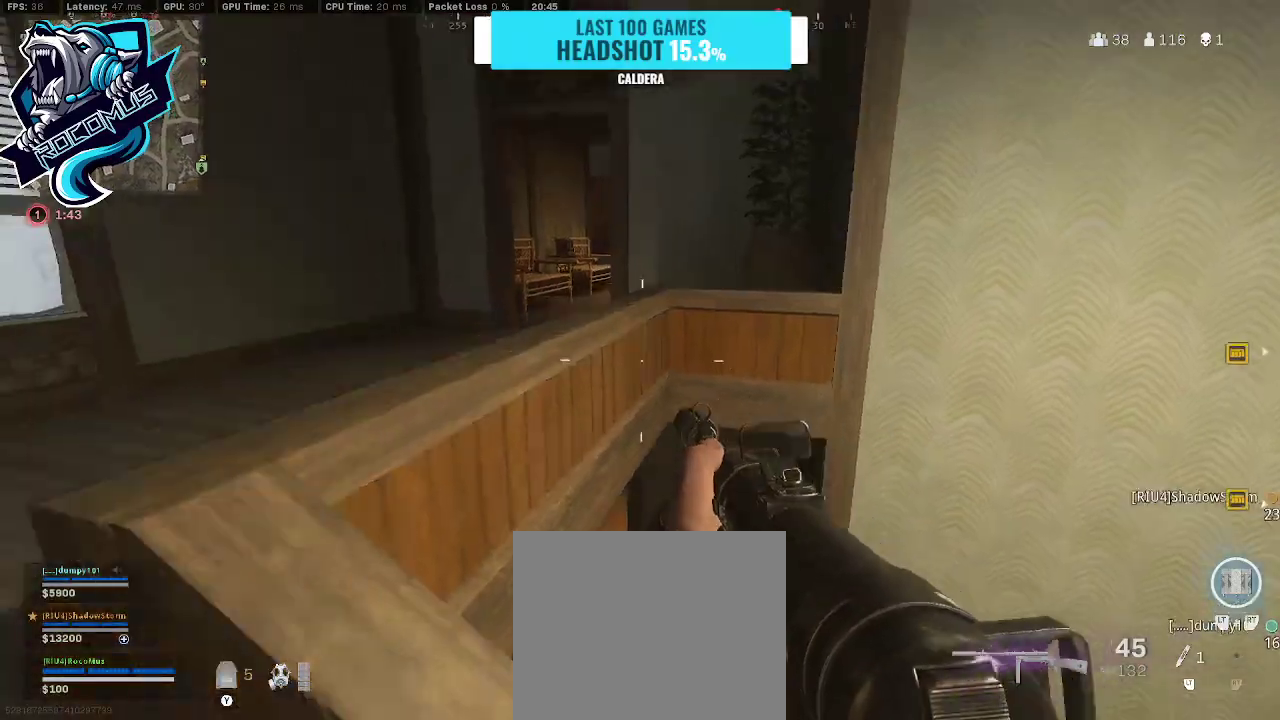
{"buttons": [], "left_stick": "up-left", "right_stick": "right", "events": [[67, "left_stick", "up-left"], [333, "right_stick", "right"]]}
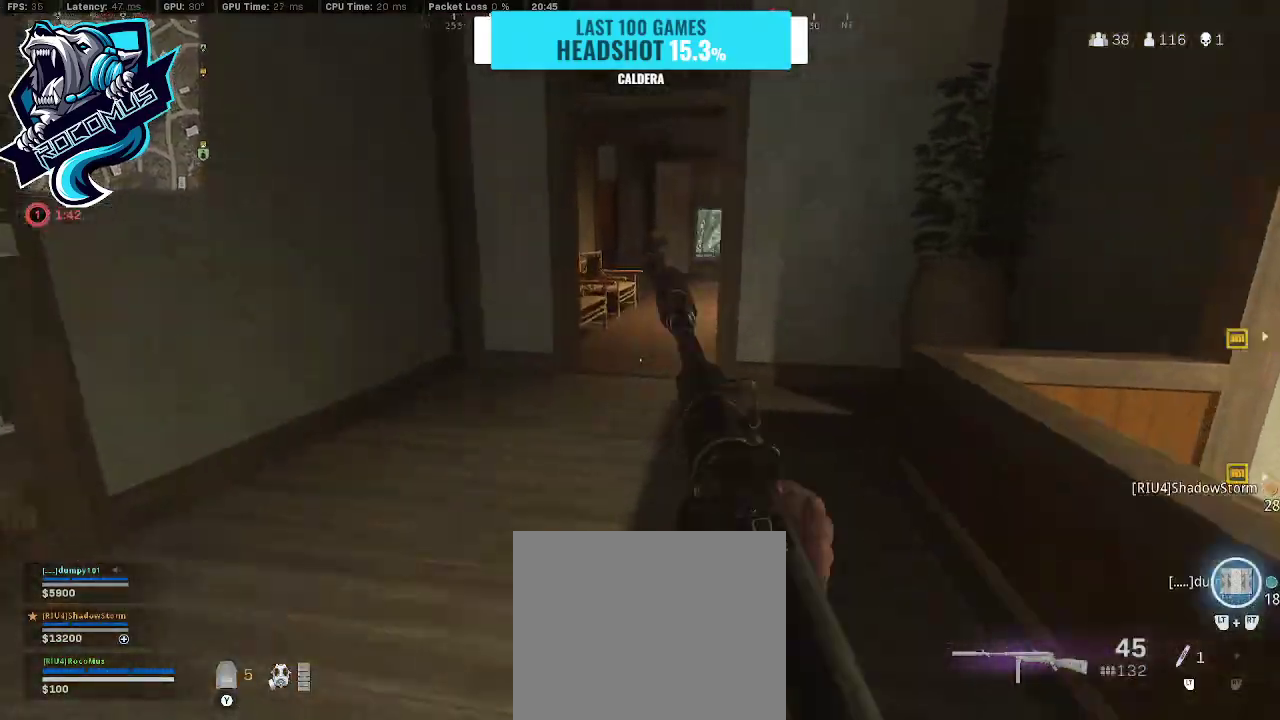
{"buttons": ["CROSS"], "left_stick": "up", "right_stick": "up-right", "events": [[67, "left_stick", "up"], [100, "right_stick", "center"], [133, "R3", "down"], [233, "R3", "up"], [300, "R3", "down"], [433, "CROSS", "down"], [433, "R3", "up"], [433, "right_stick", "up-right"]]}
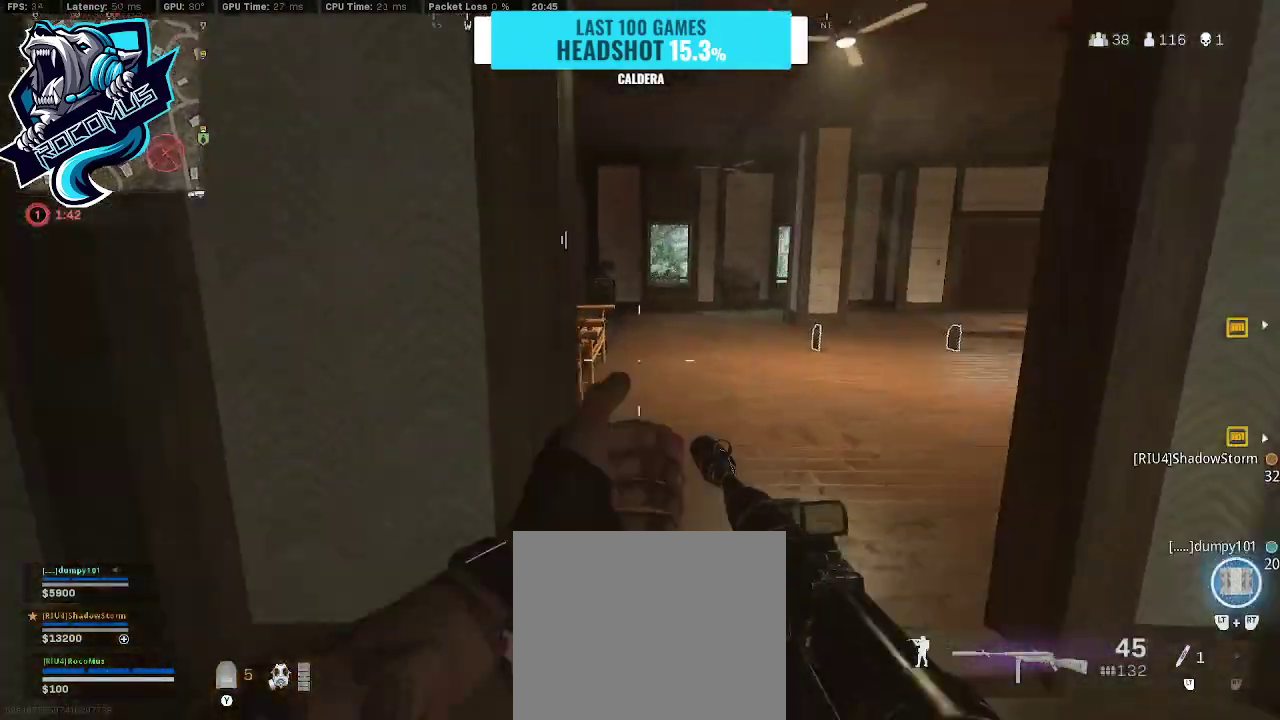
{"buttons": [], "left_stick": "up-left", "right_stick": "center", "events": [[33, "CROSS", "up"], [267, "left_stick", "up-left"], [267, "right_stick", "right"], [433, "right_stick", "center"]]}
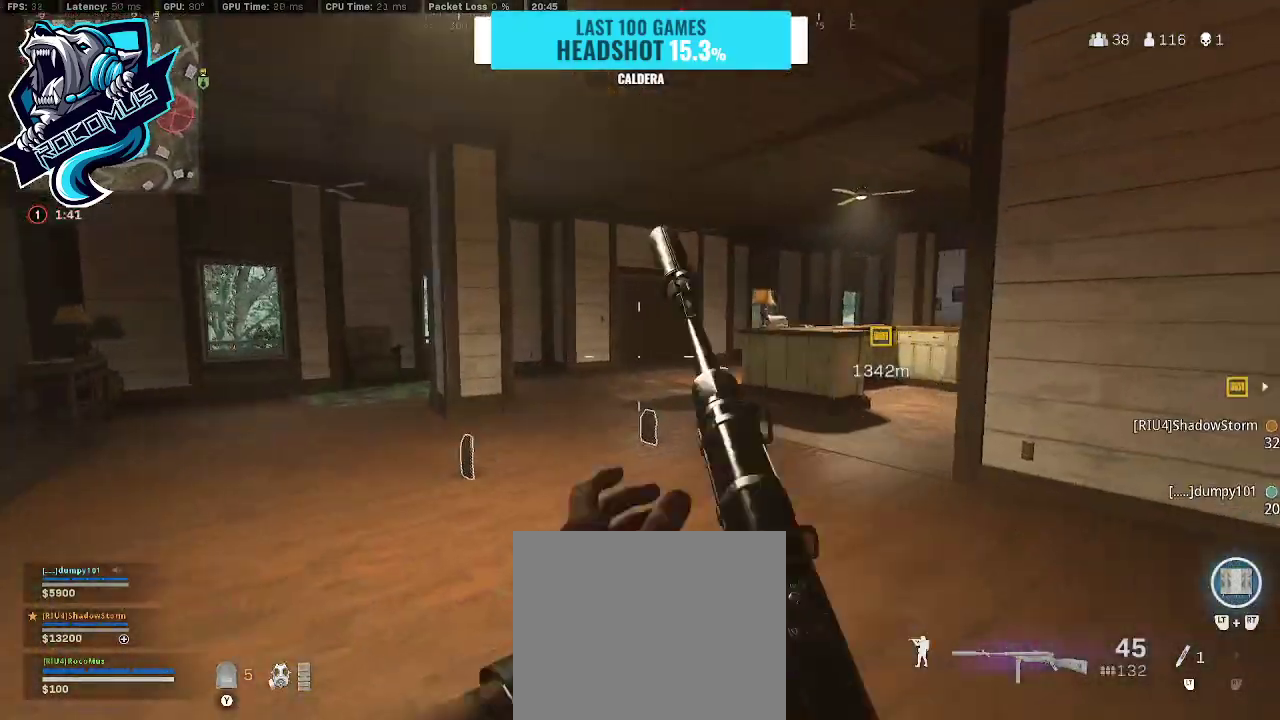
{"buttons": [], "left_stick": "up-left", "right_stick": "center", "events": []}
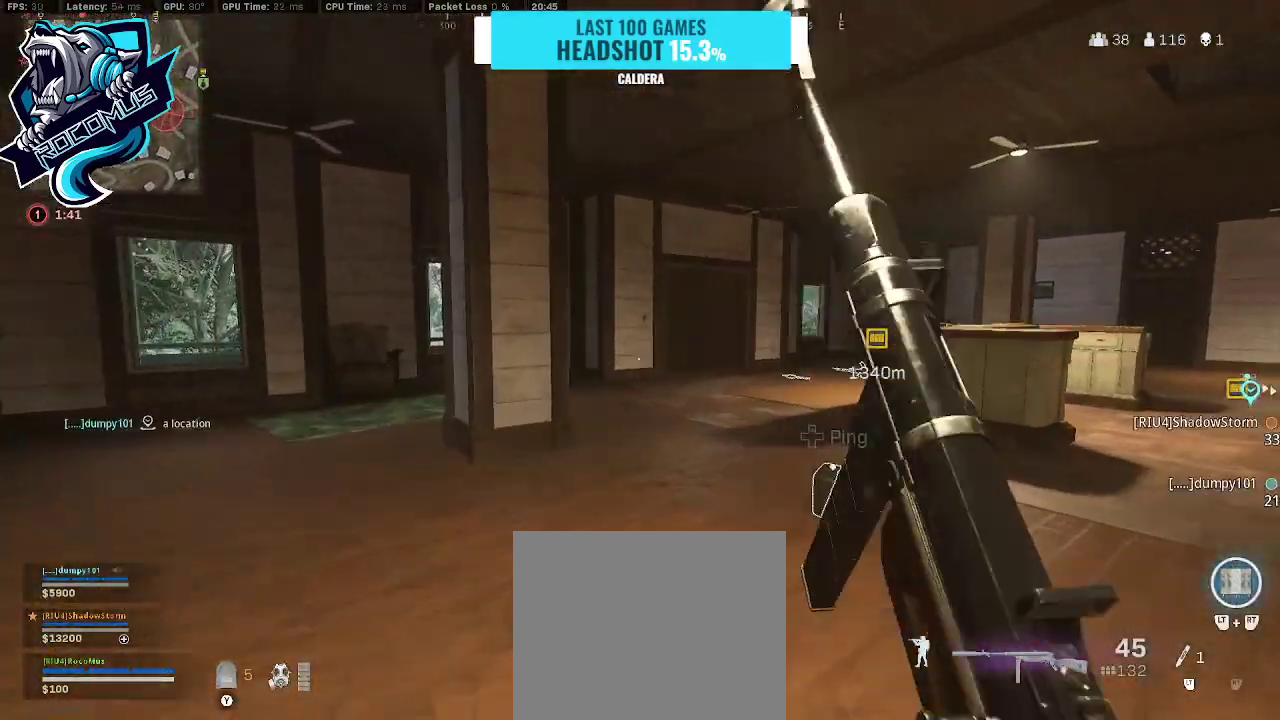
{"buttons": [], "left_stick": "right", "right_stick": "center", "events": [[33, "right_stick", "right"], [67, "left_stick", "up-right"], [200, "right_stick", "center"], [467, "left_stick", "right"]]}
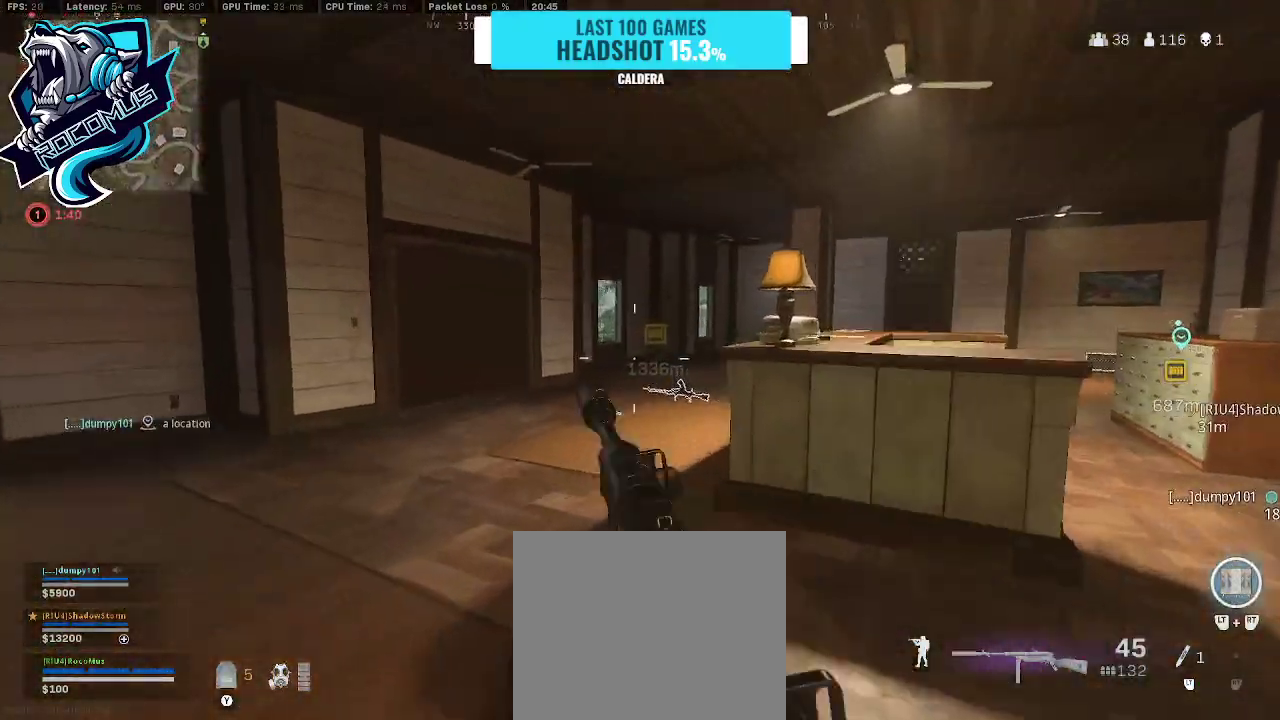
{"buttons": [], "left_stick": "up-right", "right_stick": "right", "events": [[133, "left_stick", "up-right"], [367, "right_stick", "right"]]}
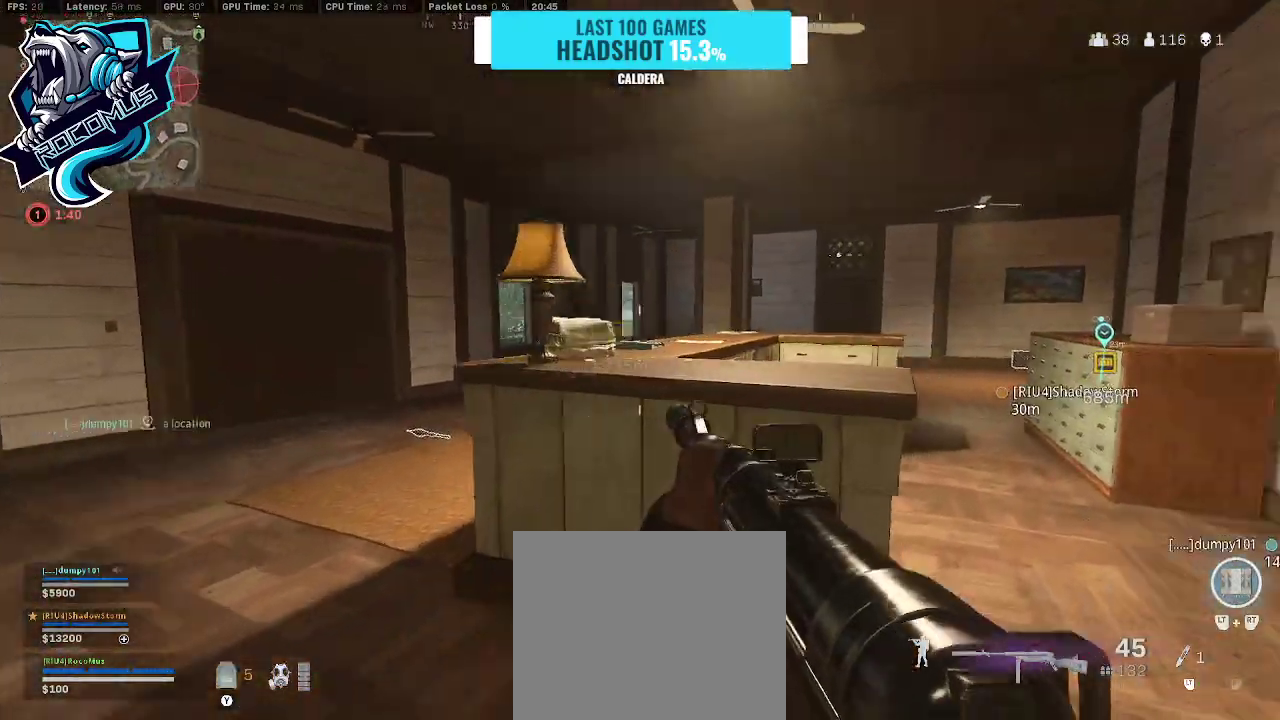
{"buttons": [], "left_stick": "up-right", "right_stick": "center", "events": [[67, "right_stick", "center"]]}
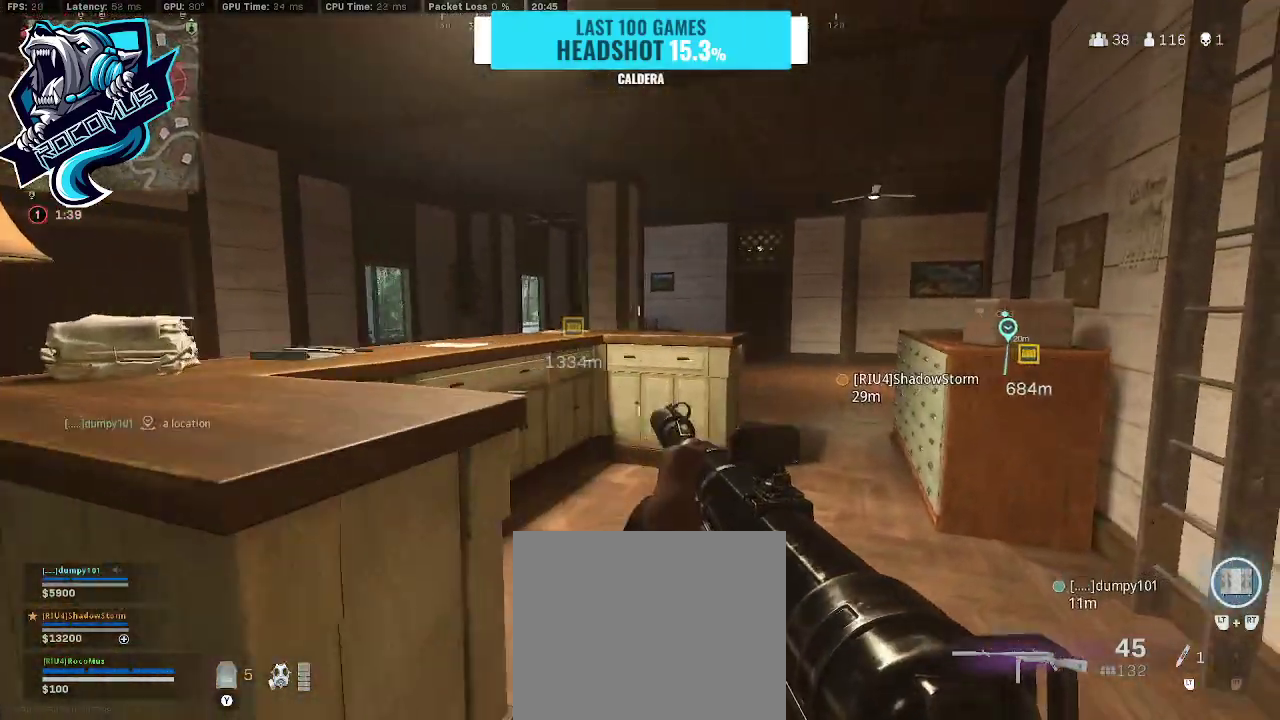
{"buttons": [], "left_stick": "up-left", "right_stick": "center", "events": [[33, "right_stick", "right"], [267, "right_stick", "left"], [333, "left_stick", "up-left"], [400, "right_stick", "center"]]}
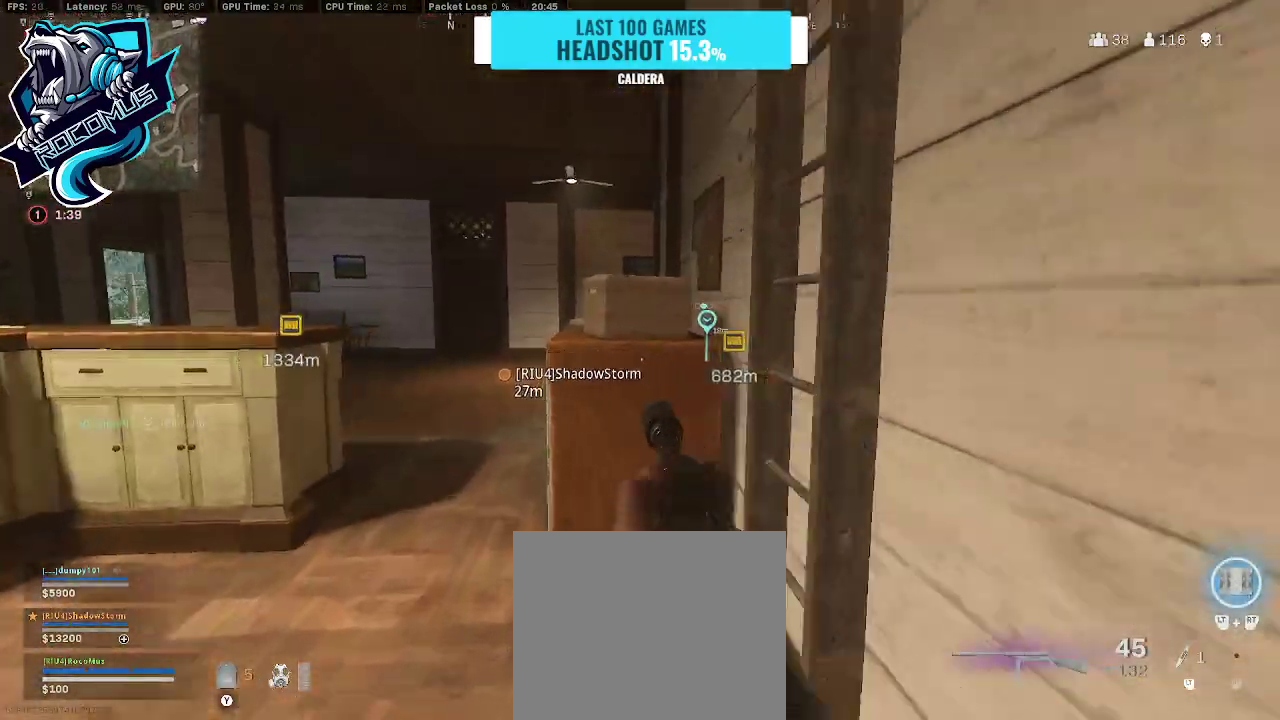
{"buttons": [], "left_stick": "up-left", "right_stick": "center", "events": []}
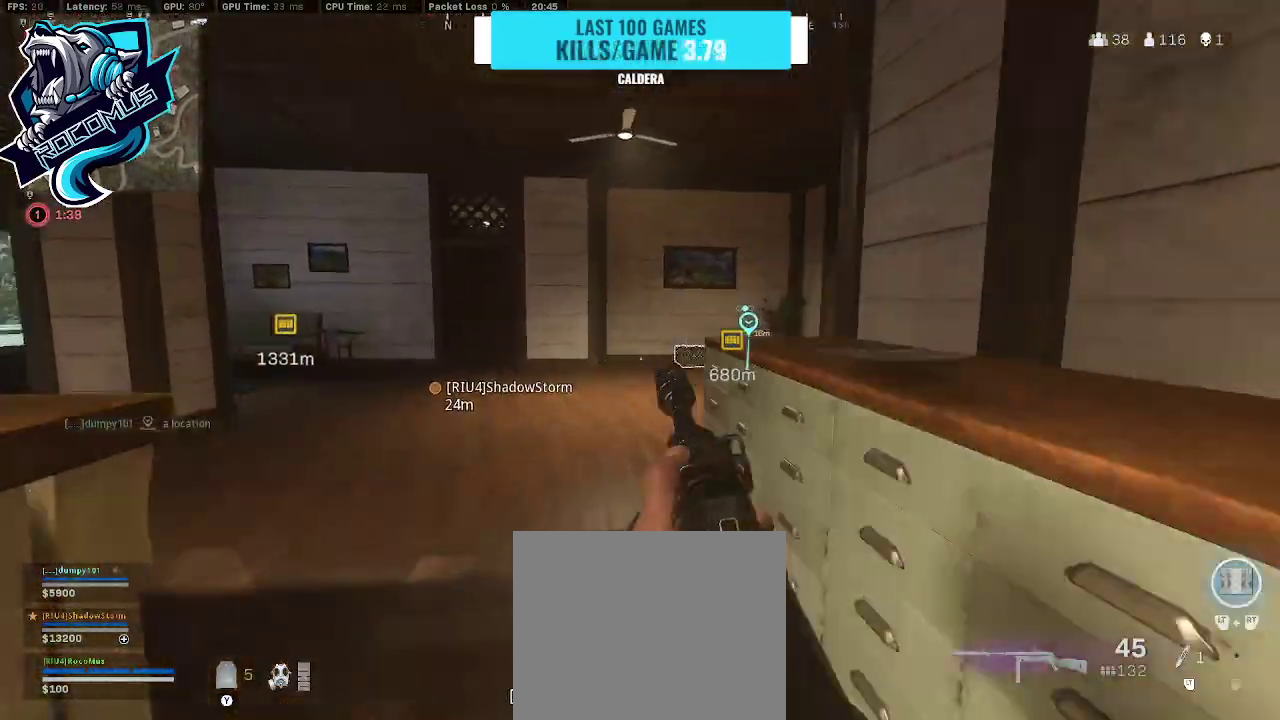
{"buttons": ["R3"], "left_stick": "up", "right_stick": "right", "events": [[100, "right_stick", "right"], [167, "left_stick", "up"], [233, "right_stick", "center"], [267, "R3", "down"], [400, "R3", "up"], [400, "right_stick", "right"], [467, "R3", "down"]]}
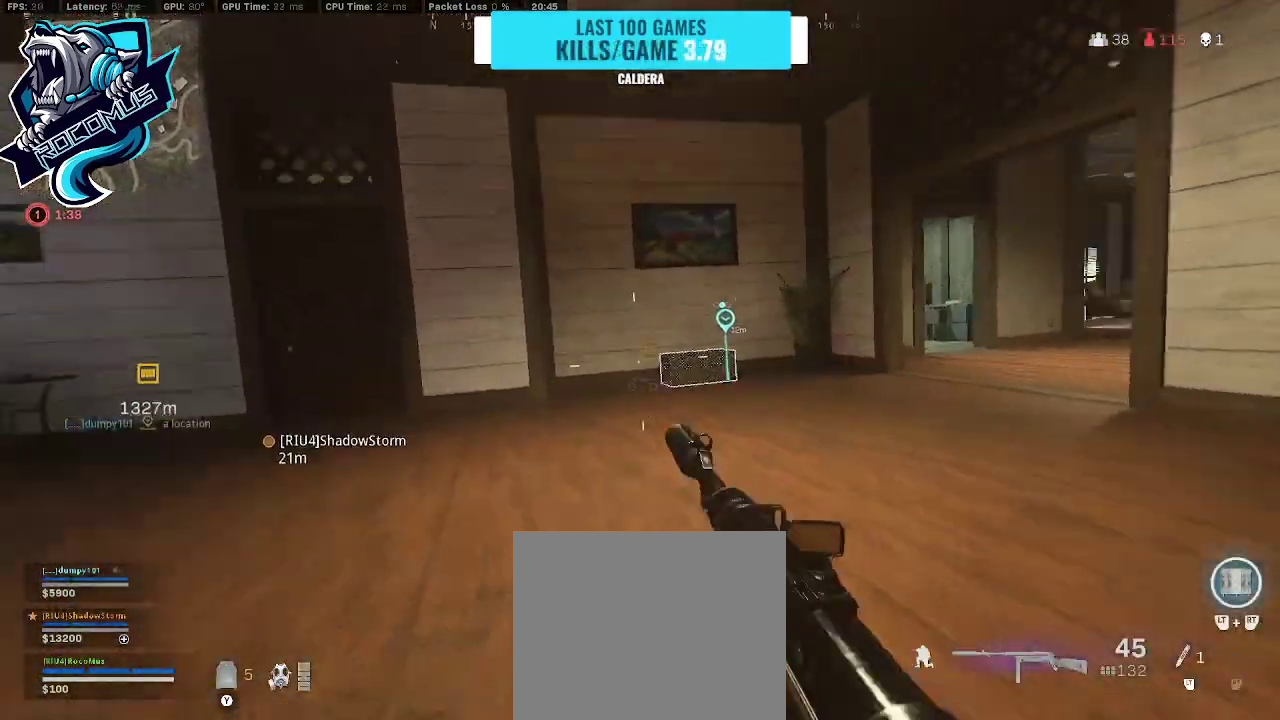
{"buttons": [], "left_stick": "up-left", "right_stick": "center", "events": [[33, "R3", "up"], [67, "CROSS", "down"], [167, "CROSS", "up"], [200, "right_stick", "center"], [300, "right_stick", "down-left"], [433, "right_stick", "center"], [500, "left_stick", "up-left"]]}